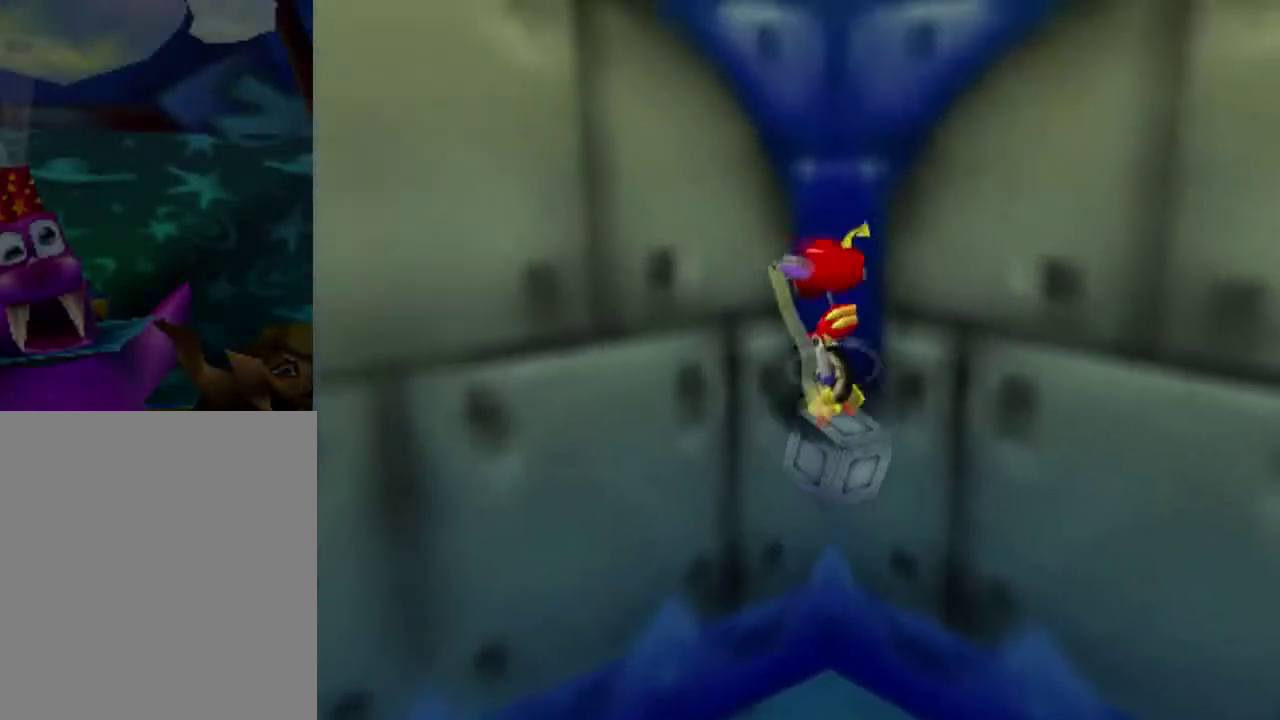
Gameplay with a controller (Nintendo layout); each line is a JSON object with the inputs held at the frame after it (dt_ms = milliseconds from this image to that frame). "events" lists button and stick changes between this image and that frame as [ms after this image, input, new state], when the widget could be followed in between. This overlay highlights the sticks when they move; stick clicks (L3) are not distinguishable. Not read: L3 R3.
{"dt_ms": 301, "buttons": ["A", "B"], "left_stick": "center", "events": [[67, "A", "down"], [67, "B", "down"], [200, "A", "up"], [200, "B", "up"], [267, "A", "down"], [267, "B", "down"]]}
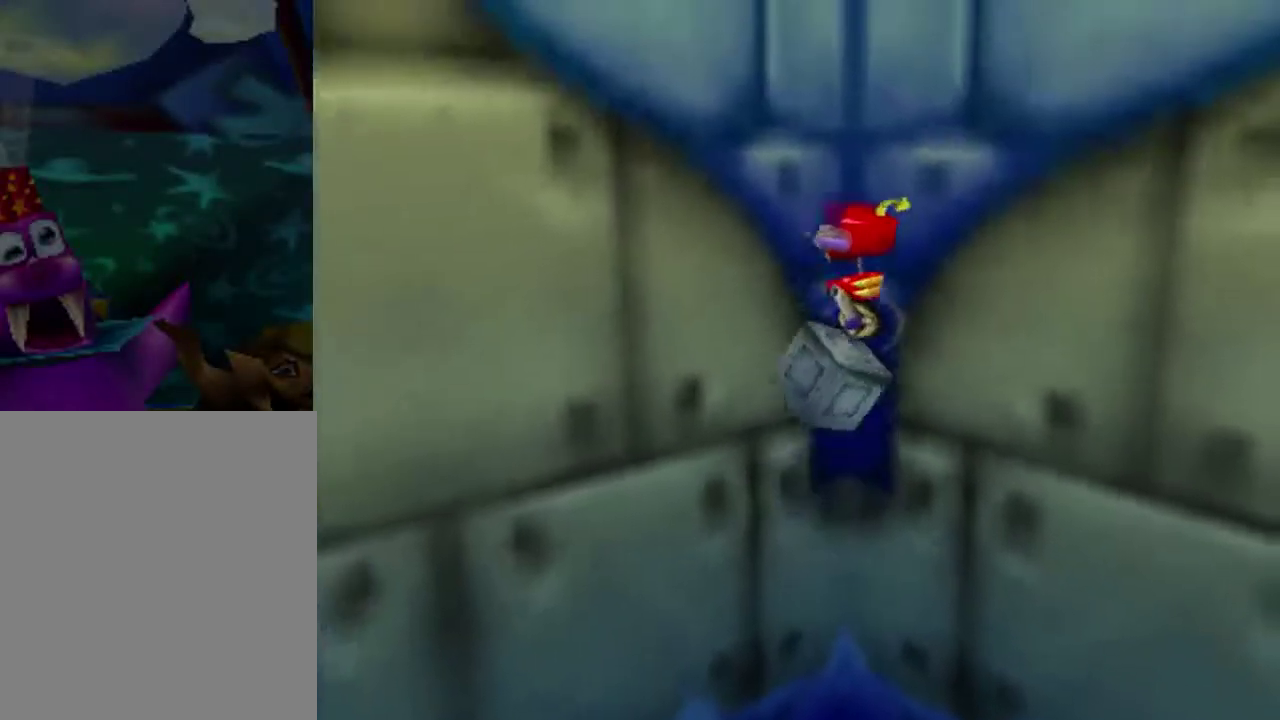
{"dt_ms": 500, "buttons": ["A", "B"], "left_stick": "left", "events": [[133, "A", "up"], [133, "B", "up"], [200, "A", "down"], [200, "B", "down"], [333, "A", "up"], [333, "B", "up"], [400, "A", "down"], [400, "B", "down"], [433, "left_stick", "left"]]}
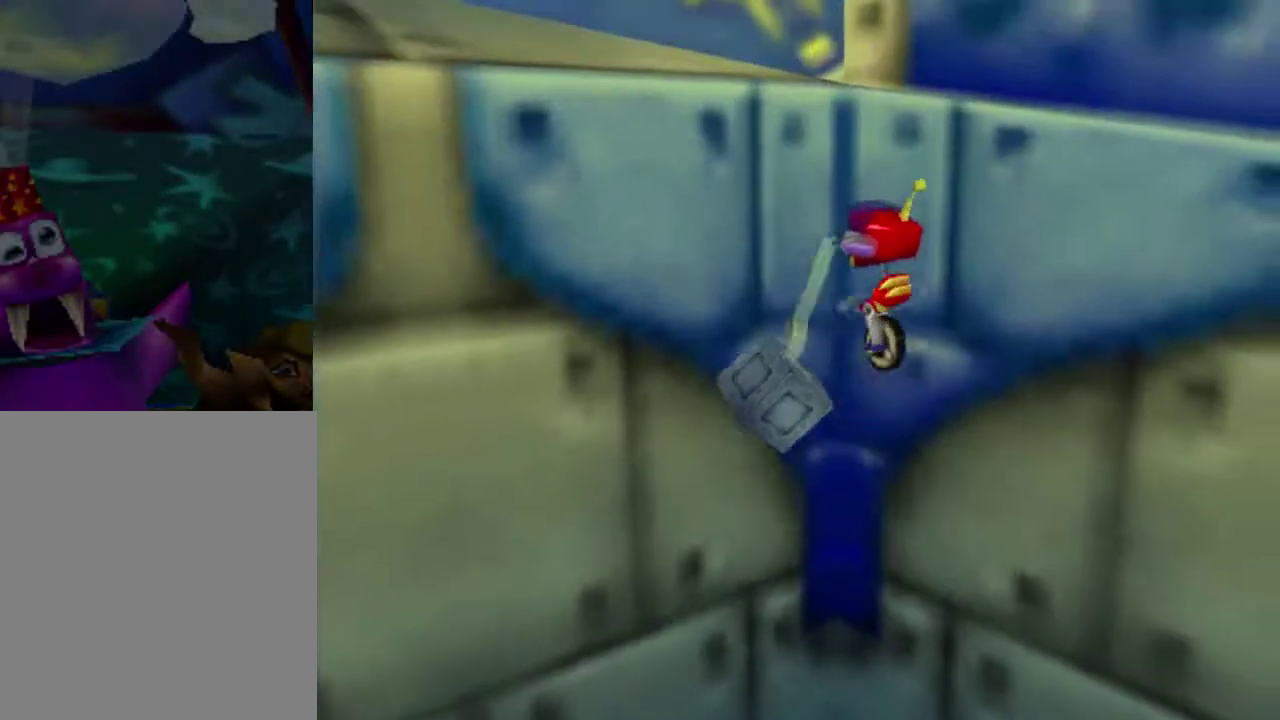
{"dt_ms": 300, "buttons": ["B"], "left_stick": "down-left", "events": [[33, "B", "up"], [67, "A", "up"], [167, "A", "down"], [200, "B", "down"], [267, "A", "up"], [267, "left_stick", "down-left"]]}
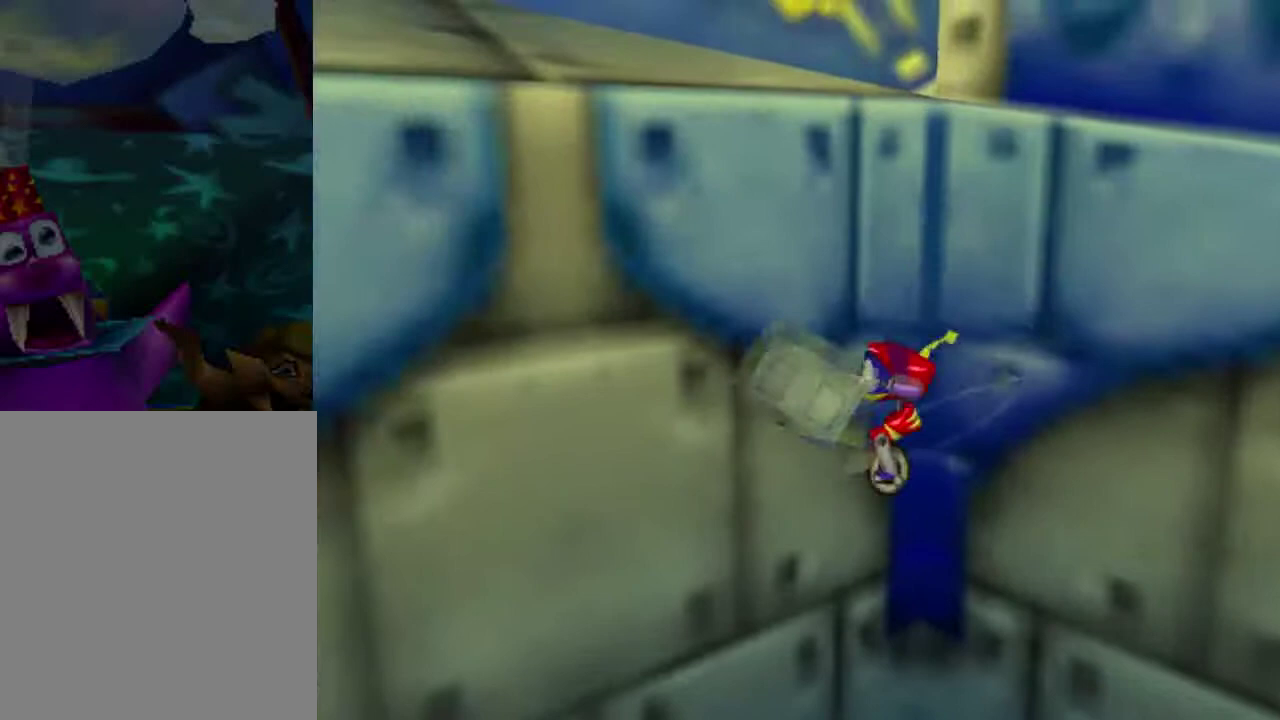
{"dt_ms": 301, "buttons": [], "left_stick": "down-right", "events": [[134, "B", "up"], [301, "left_stick", "down-right"]]}
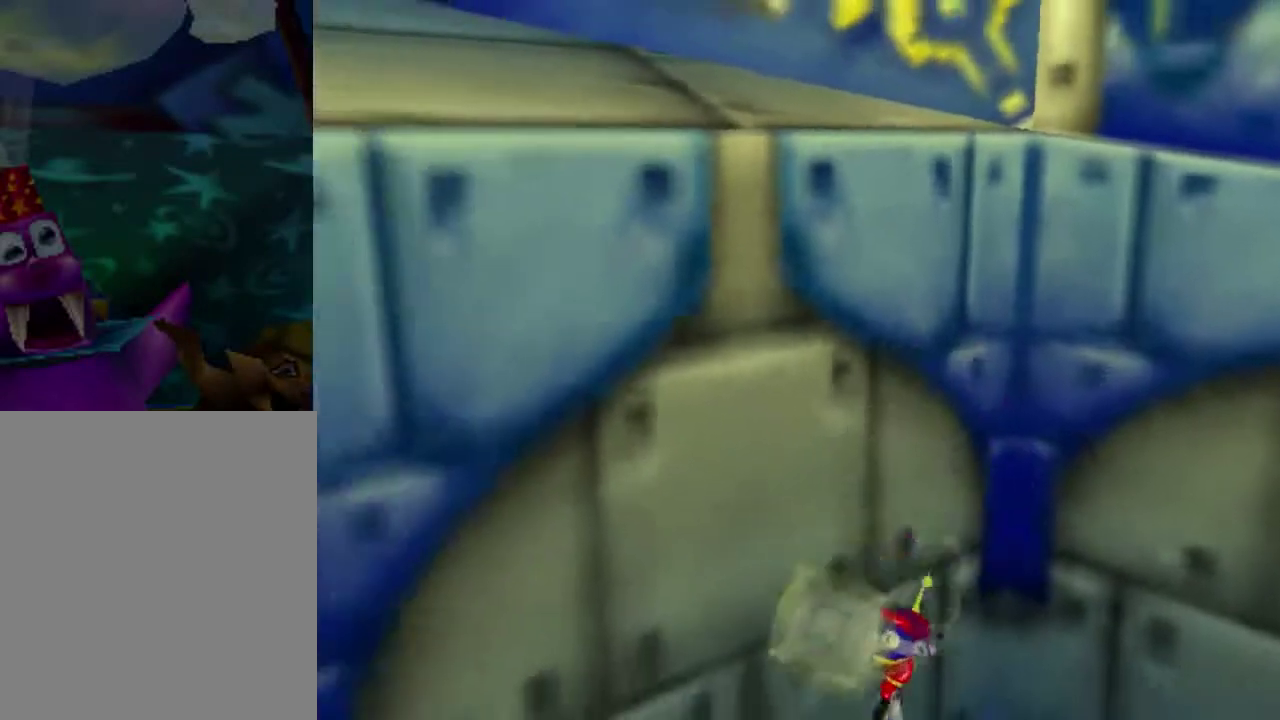
{"dt_ms": 400, "buttons": [], "left_stick": "up", "events": [[133, "left_stick", "up-right"], [333, "left_stick", "up"]]}
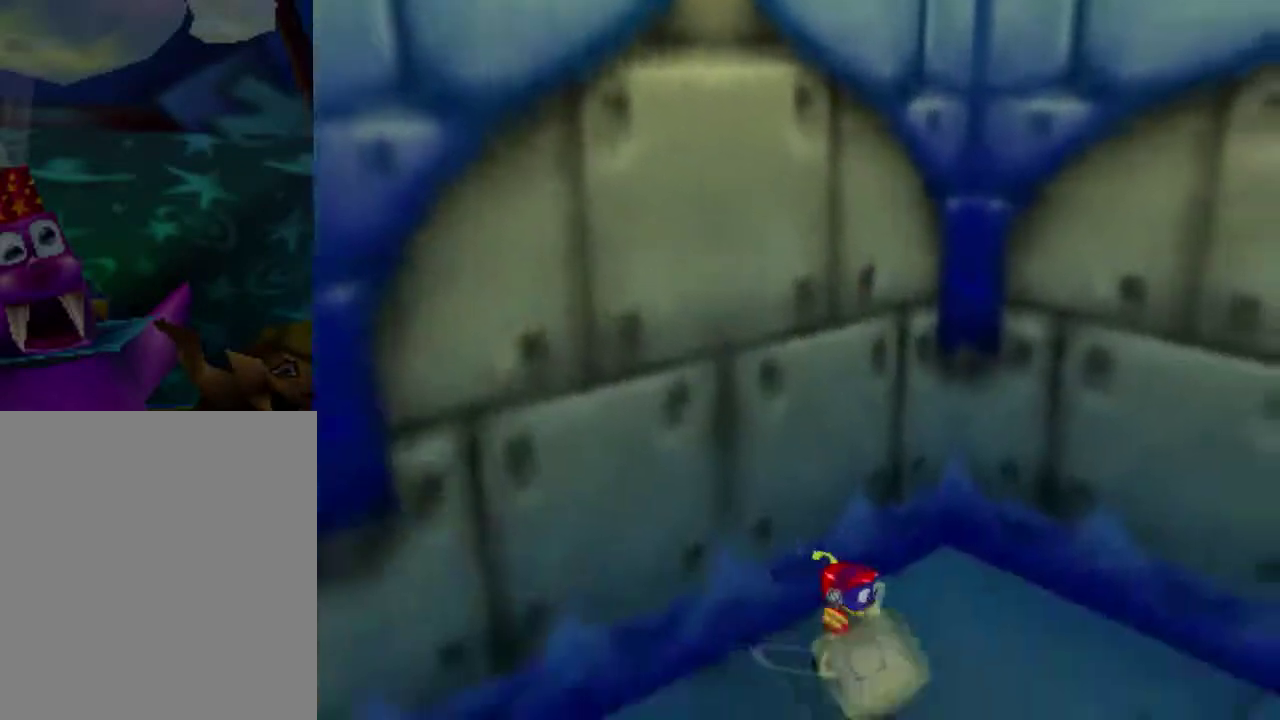
{"dt_ms": 300, "buttons": [], "left_stick": "up-right", "events": [[200, "left_stick", "up-right"]]}
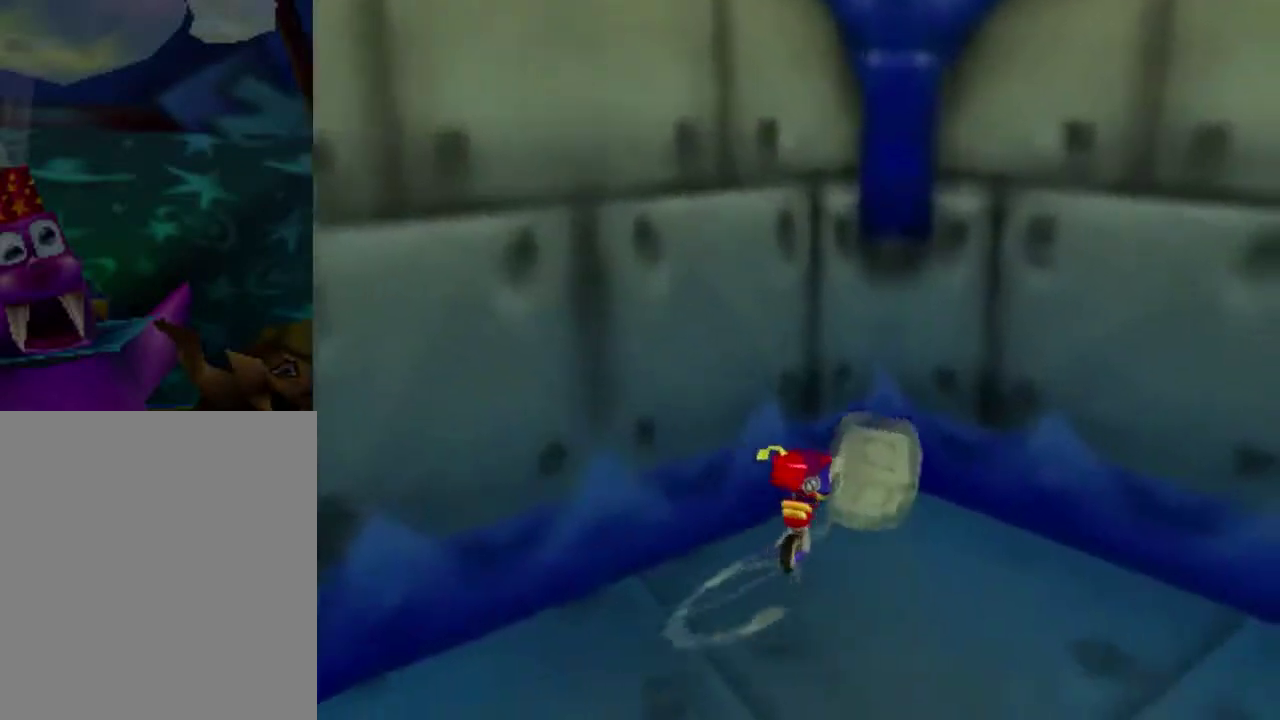
{"dt_ms": 301, "buttons": [], "left_stick": "center", "events": [[167, "left_stick", "center"]]}
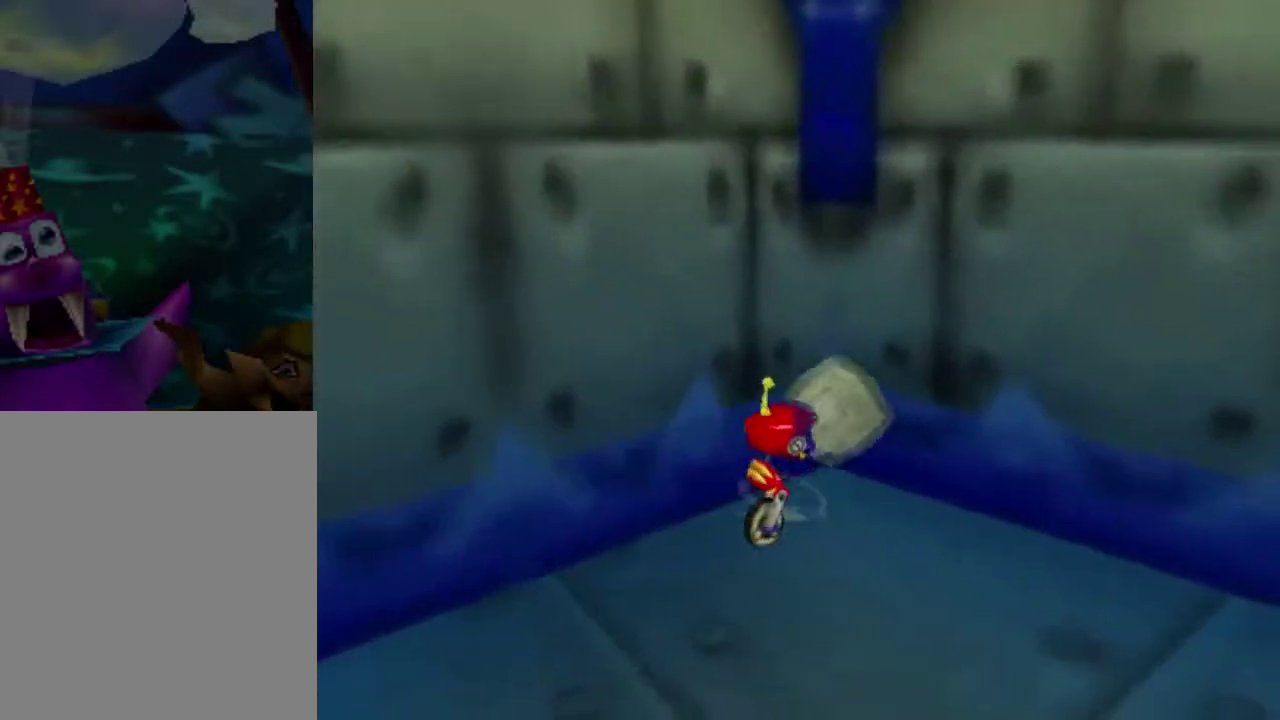
{"dt_ms": 600, "buttons": [], "left_stick": "up", "events": [[267, "A", "down"], [333, "left_stick", "up"], [534, "A", "up"]]}
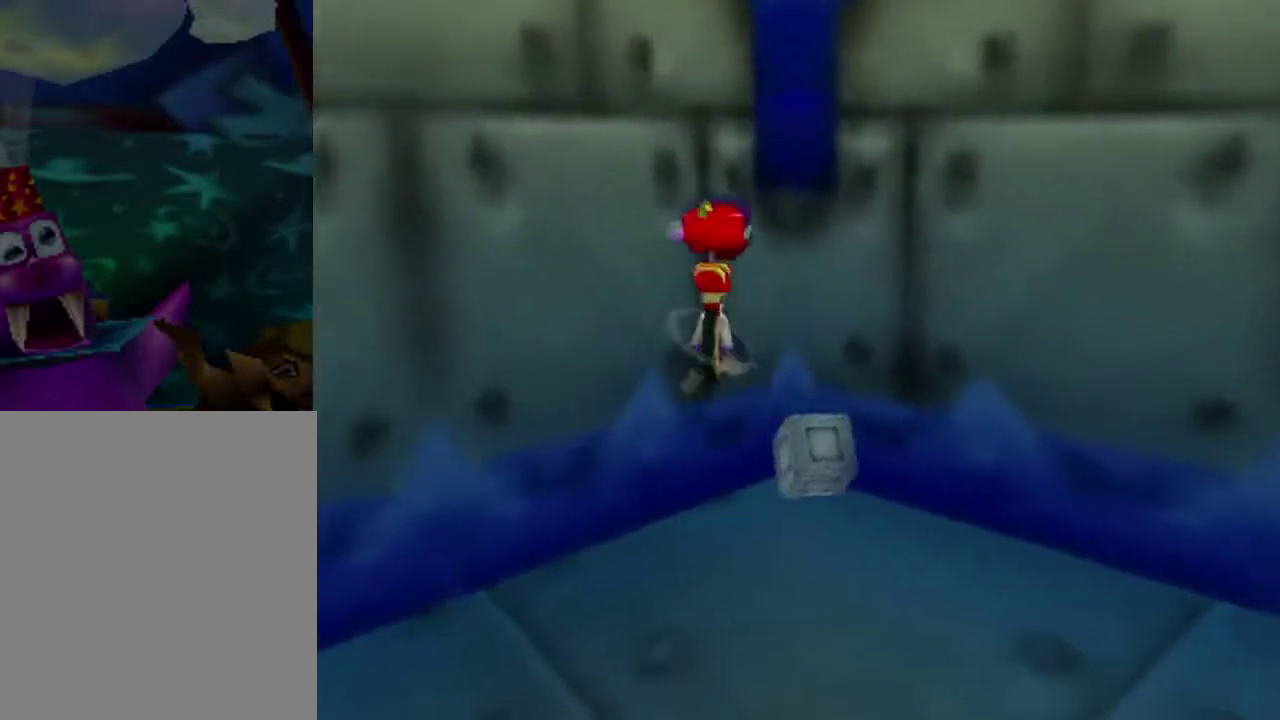
{"dt_ms": 501, "buttons": [], "left_stick": "center", "events": [[434, "left_stick", "center"]]}
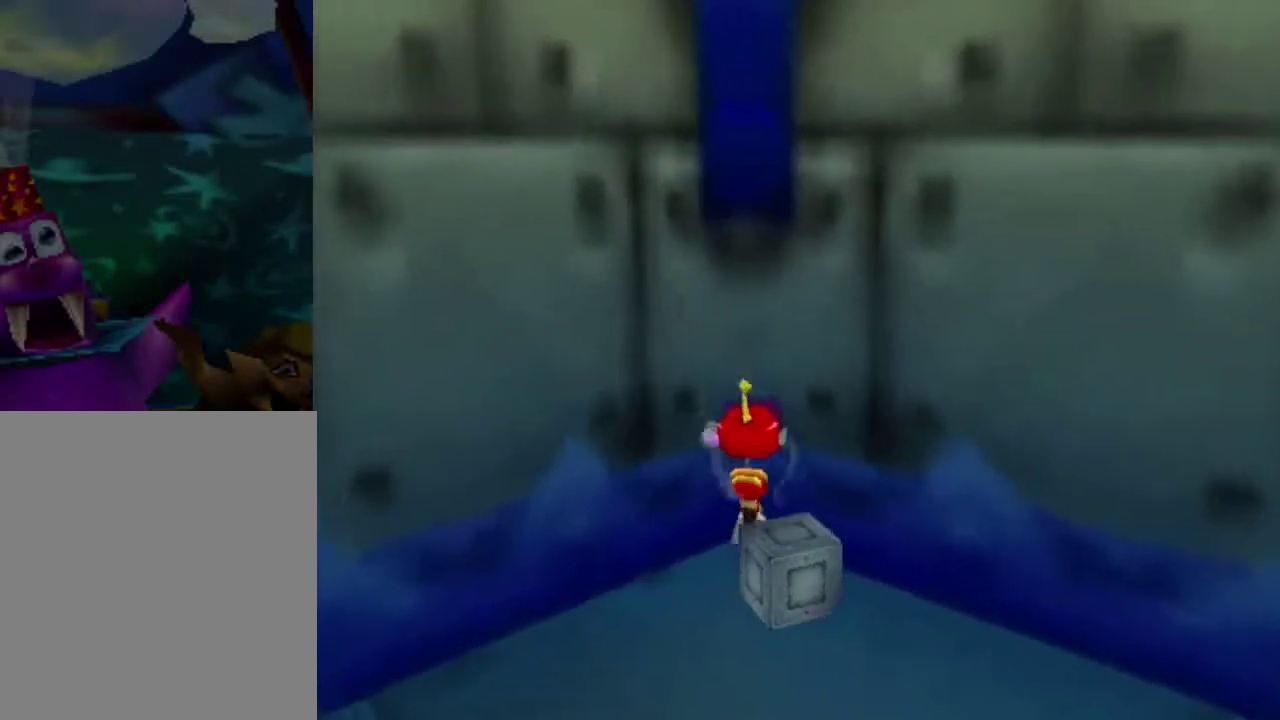
{"dt_ms": 801, "buttons": ["B"], "left_stick": "down", "events": [[333, "A", "down"], [367, "left_stick", "down-left"], [500, "A", "up"], [767, "B", "down"], [767, "left_stick", "down"]]}
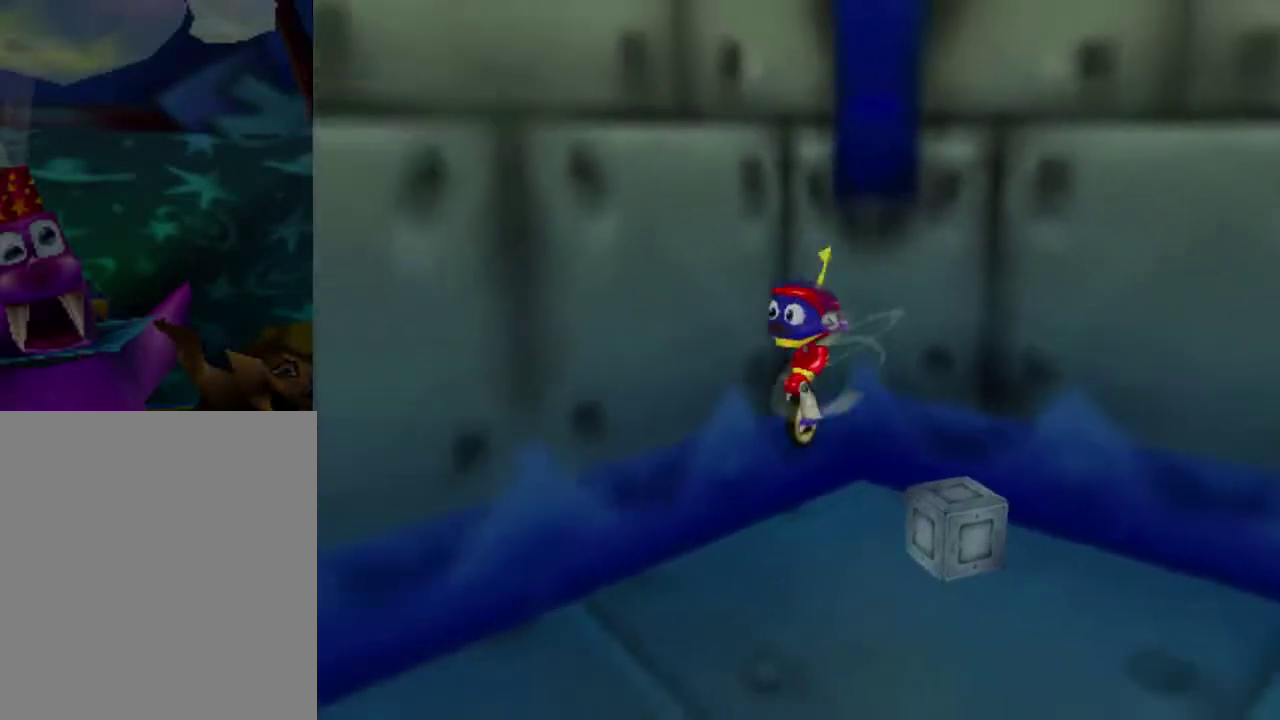
{"dt_ms": 300, "buttons": ["B"], "left_stick": "up-right", "events": [[100, "left_stick", "right"], [200, "left_stick", "up-right"]]}
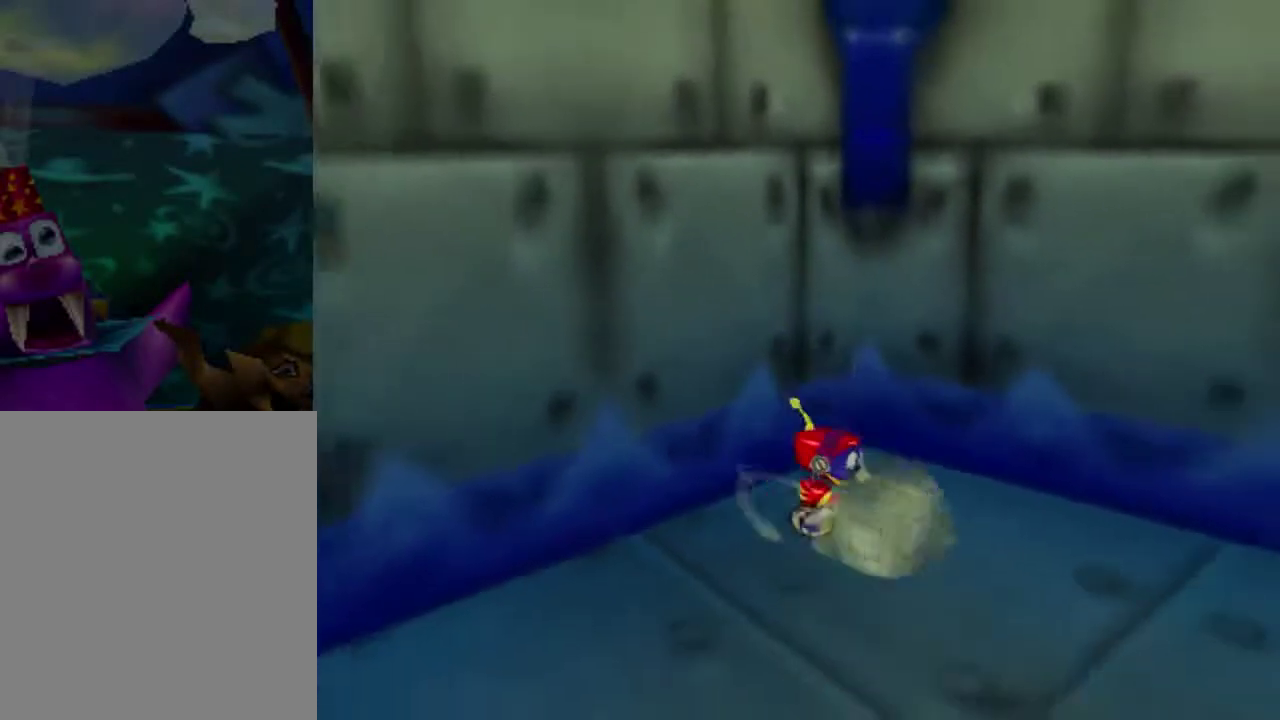
{"dt_ms": 400, "buttons": [], "left_stick": "up", "events": [[67, "B", "up"], [133, "left_stick", "up"]]}
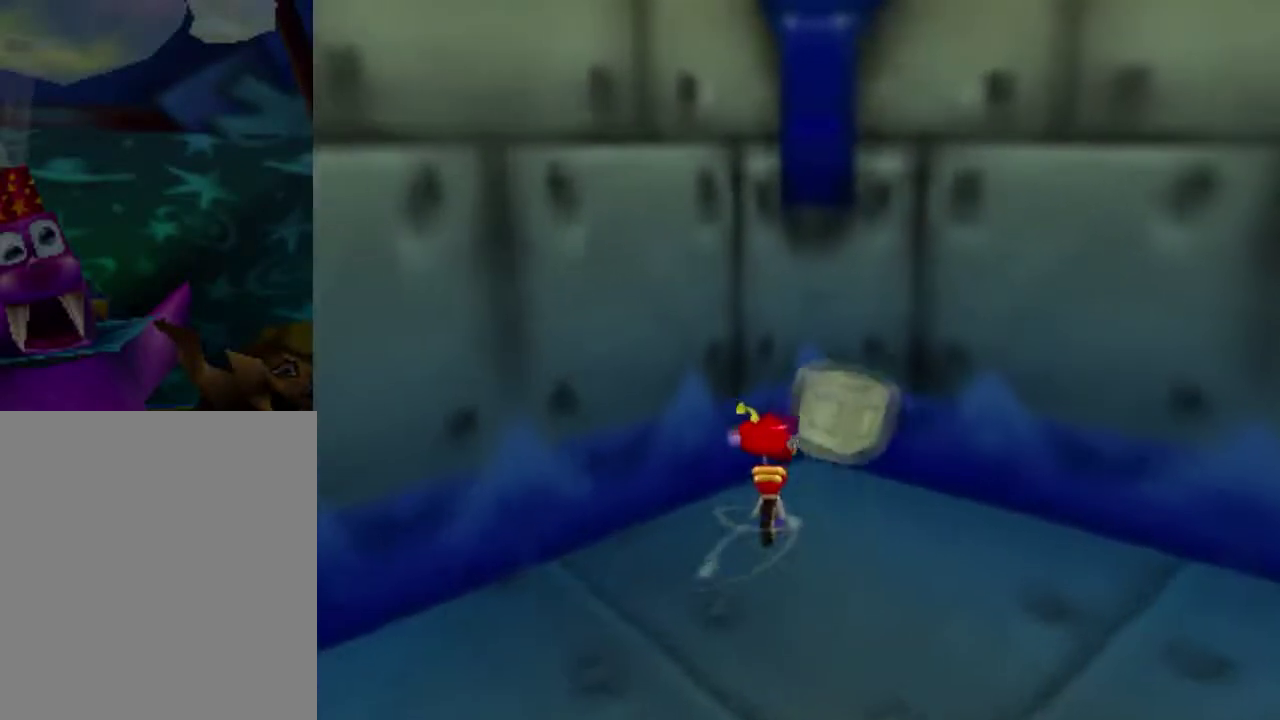
{"dt_ms": 301, "buttons": [], "left_stick": "center", "events": [[301, "left_stick", "center"]]}
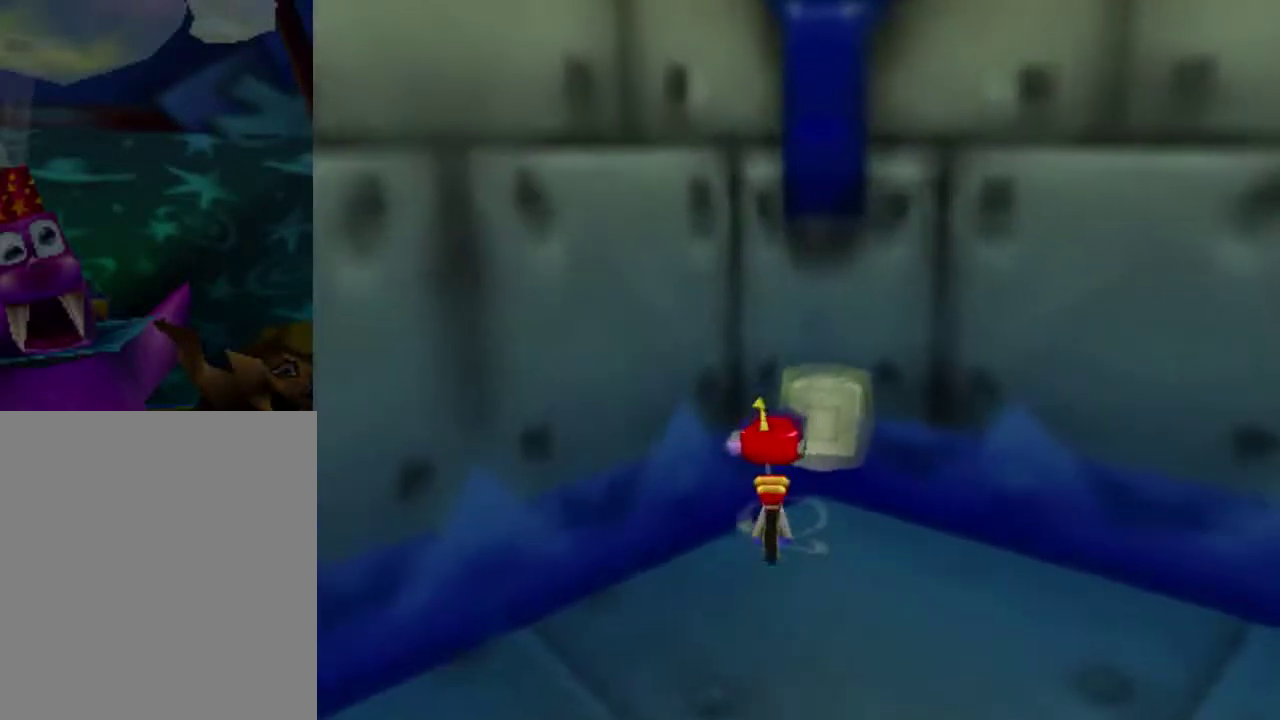
{"dt_ms": 500, "buttons": ["A"], "left_stick": "center", "events": [[433, "A", "down"]]}
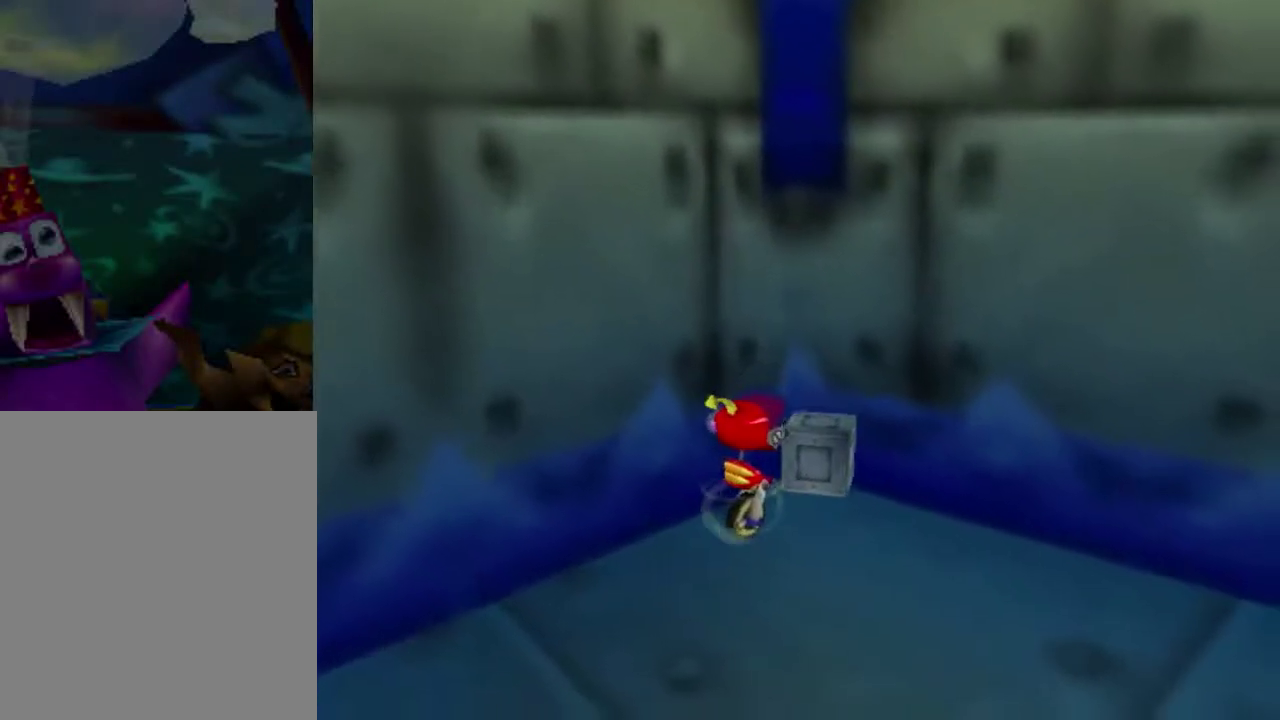
{"dt_ms": 400, "buttons": [], "left_stick": "up", "events": [[100, "left_stick", "up"], [234, "A", "up"]]}
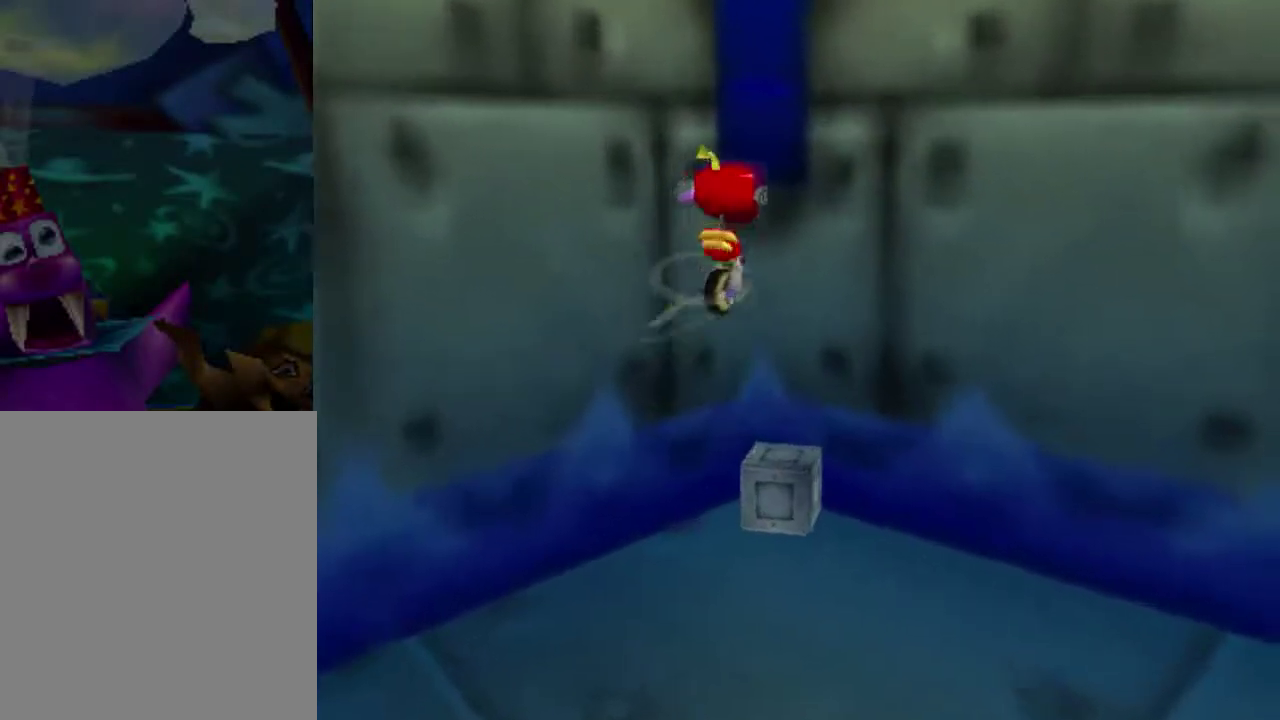
{"dt_ms": 601, "buttons": ["A", "B"], "left_stick": "center", "events": [[101, "left_stick", "center"], [568, "A", "down"], [568, "B", "down"]]}
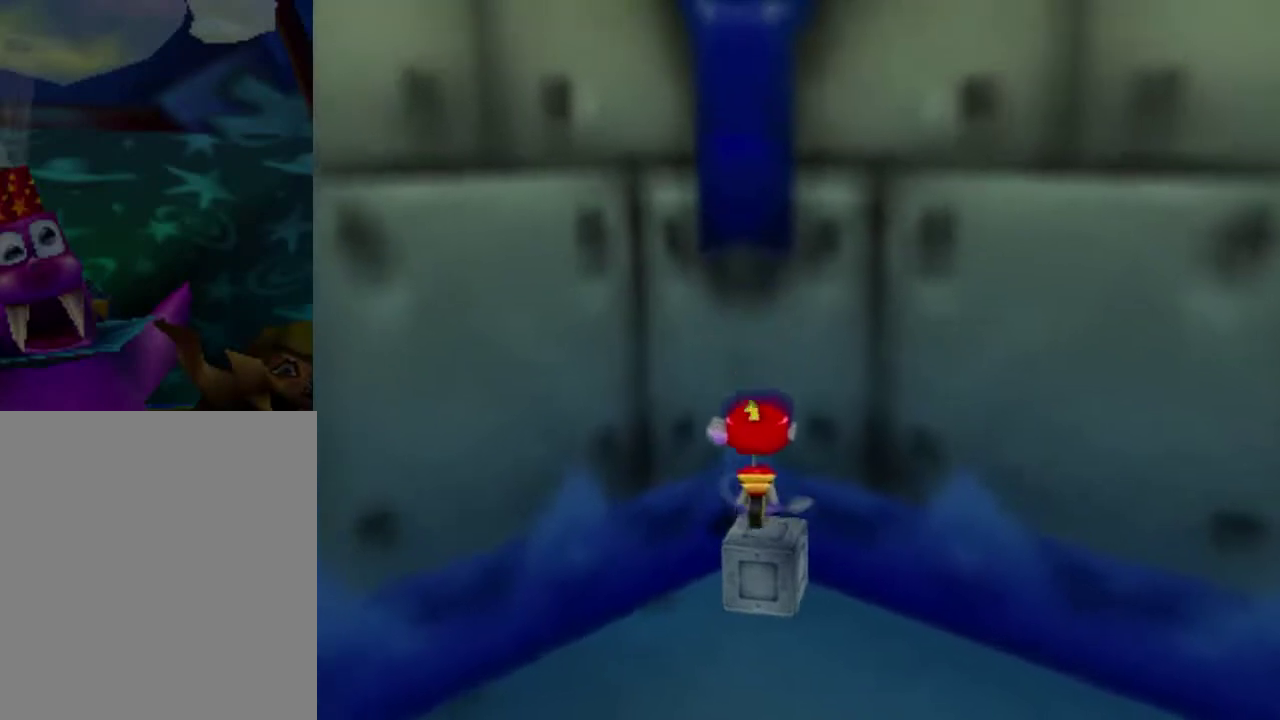
{"dt_ms": 300, "buttons": [], "left_stick": "center", "events": [[134, "A", "up"], [134, "B", "up"], [200, "A", "down"], [200, "B", "down"], [300, "A", "up"], [300, "B", "up"]]}
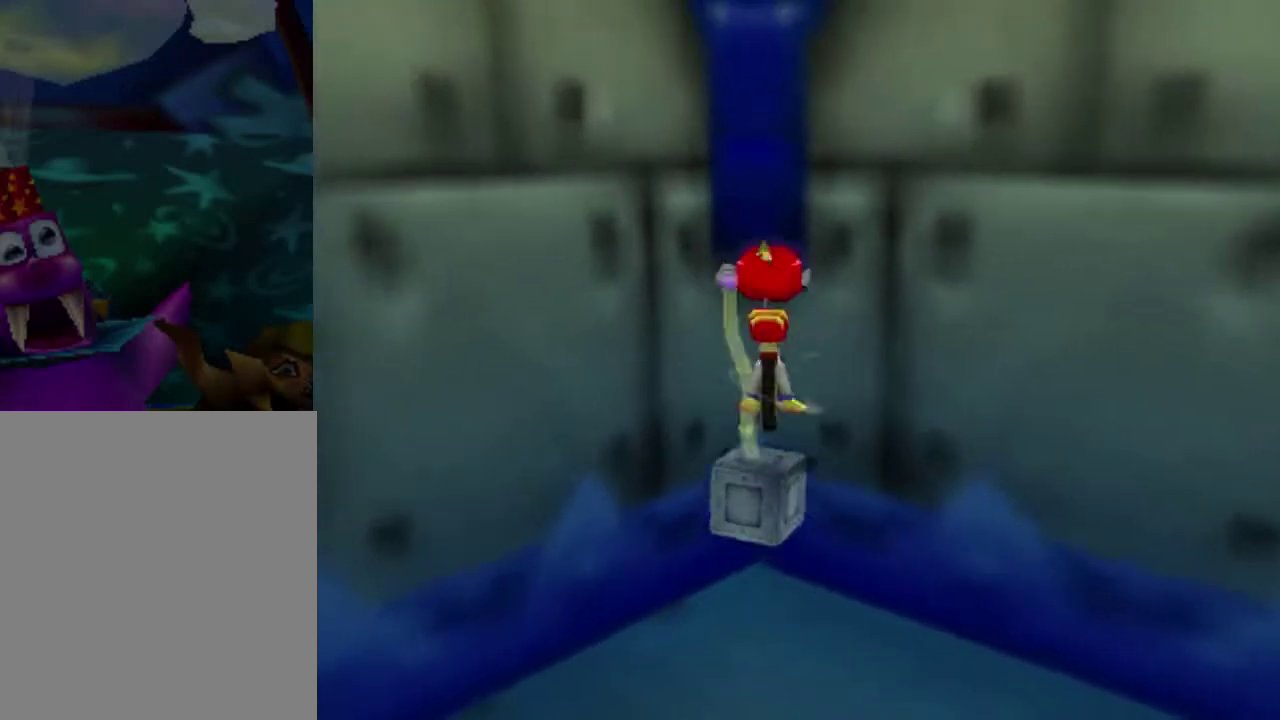
{"dt_ms": 301, "buttons": ["A", "B"], "left_stick": "center", "events": [[100, "A", "down"], [100, "B", "down"], [234, "A", "up"], [234, "B", "up"], [301, "A", "down"], [301, "B", "down"]]}
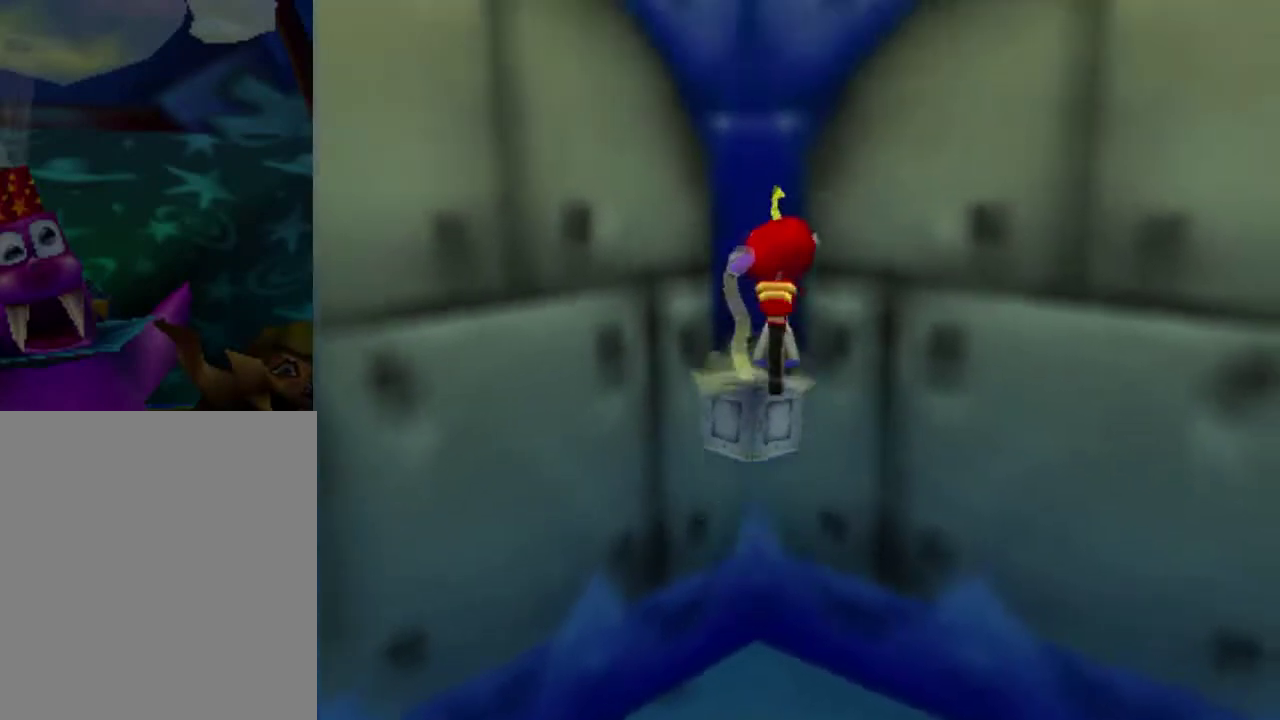
{"dt_ms": 500, "buttons": ["A", "B"], "left_stick": "center", "events": [[133, "A", "up"], [133, "B", "up"], [200, "A", "down"], [200, "B", "down"], [333, "B", "up"], [367, "A", "up"], [433, "A", "down"], [433, "B", "down"]]}
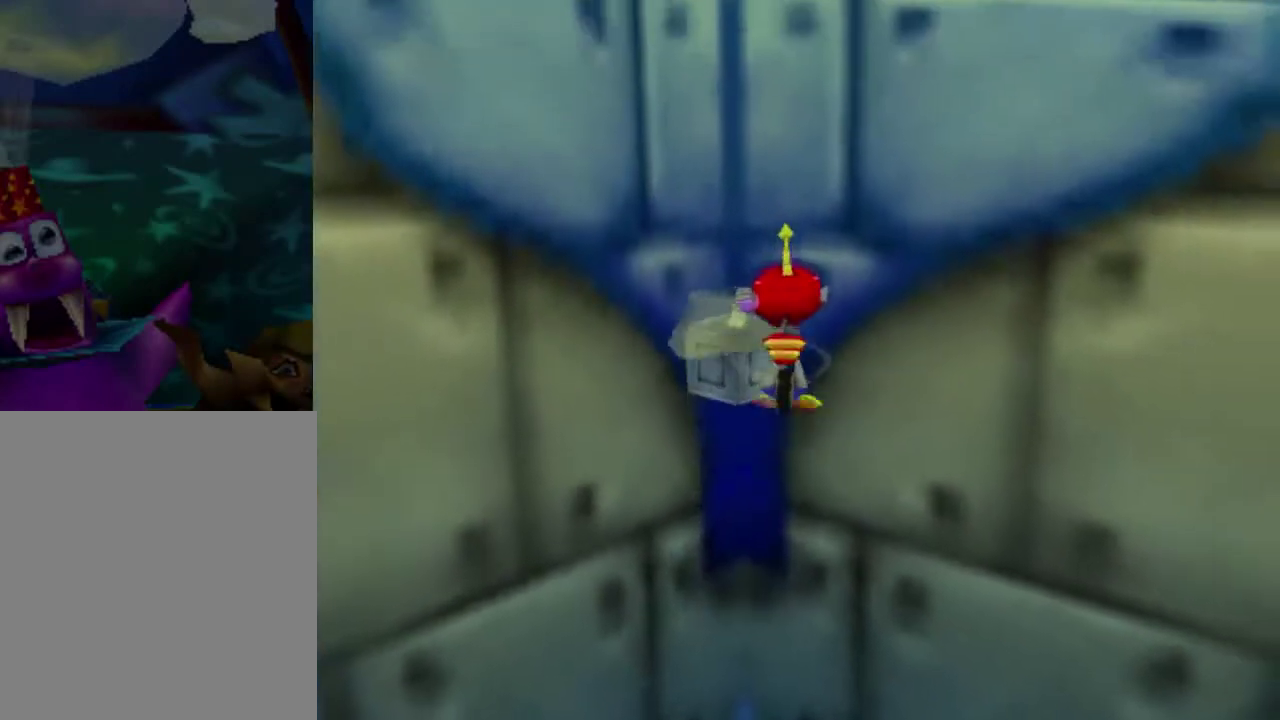
{"dt_ms": 601, "buttons": [], "left_stick": "up-left", "events": [[67, "A", "up"], [67, "B", "up"], [100, "left_stick", "left"], [134, "A", "down"], [134, "B", "down"], [200, "left_stick", "up-left"], [300, "A", "up"], [300, "B", "up"]]}